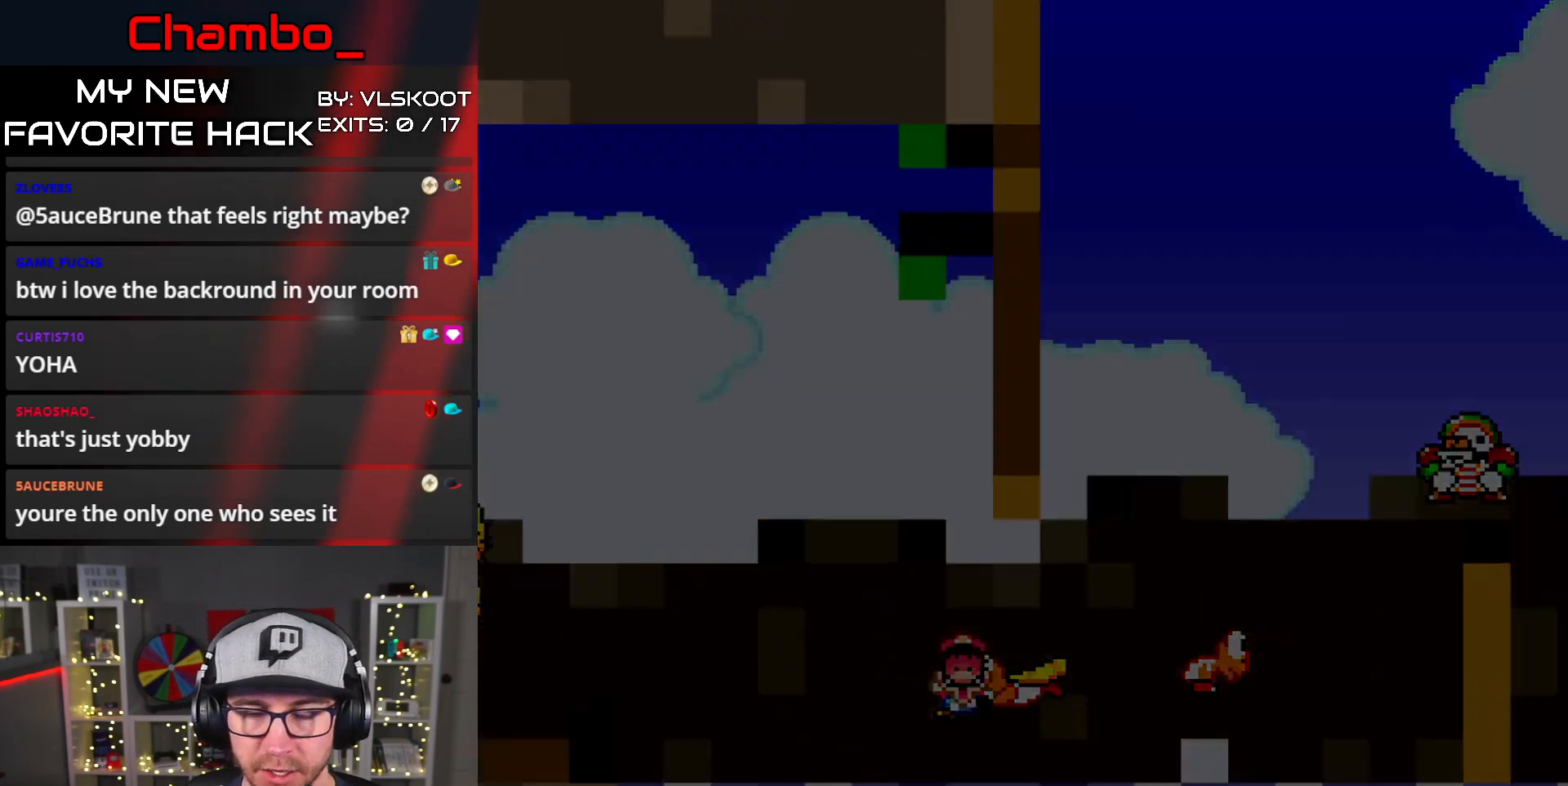
Gameplay with a controller (Nintendo layout); each line is a JSON object with the inputs held at the frame after it. "events" lists button and stick changes between this image and that frame as [ms after this image, input, new state], when the widget could be followed in between. Not read: L1 L3 R1 R3 START.
{"buttons": [], "events": [[33, "DPAD_RIGHT", "up"], [50, "B", "up"], [83, "Y", "up"], [283, "A", "down"], [417, "A", "up"]]}
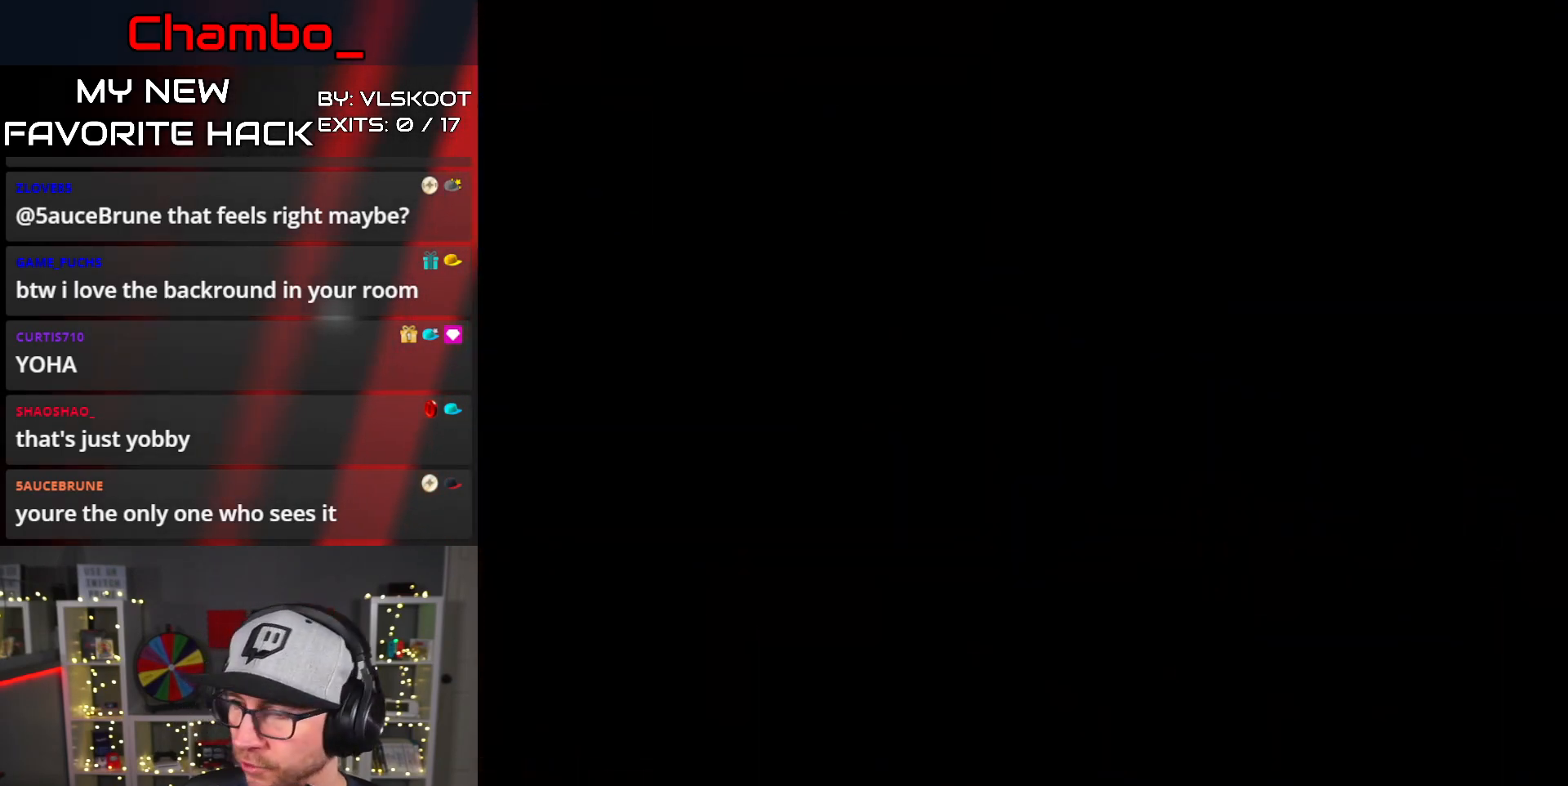
{"buttons": [], "events": []}
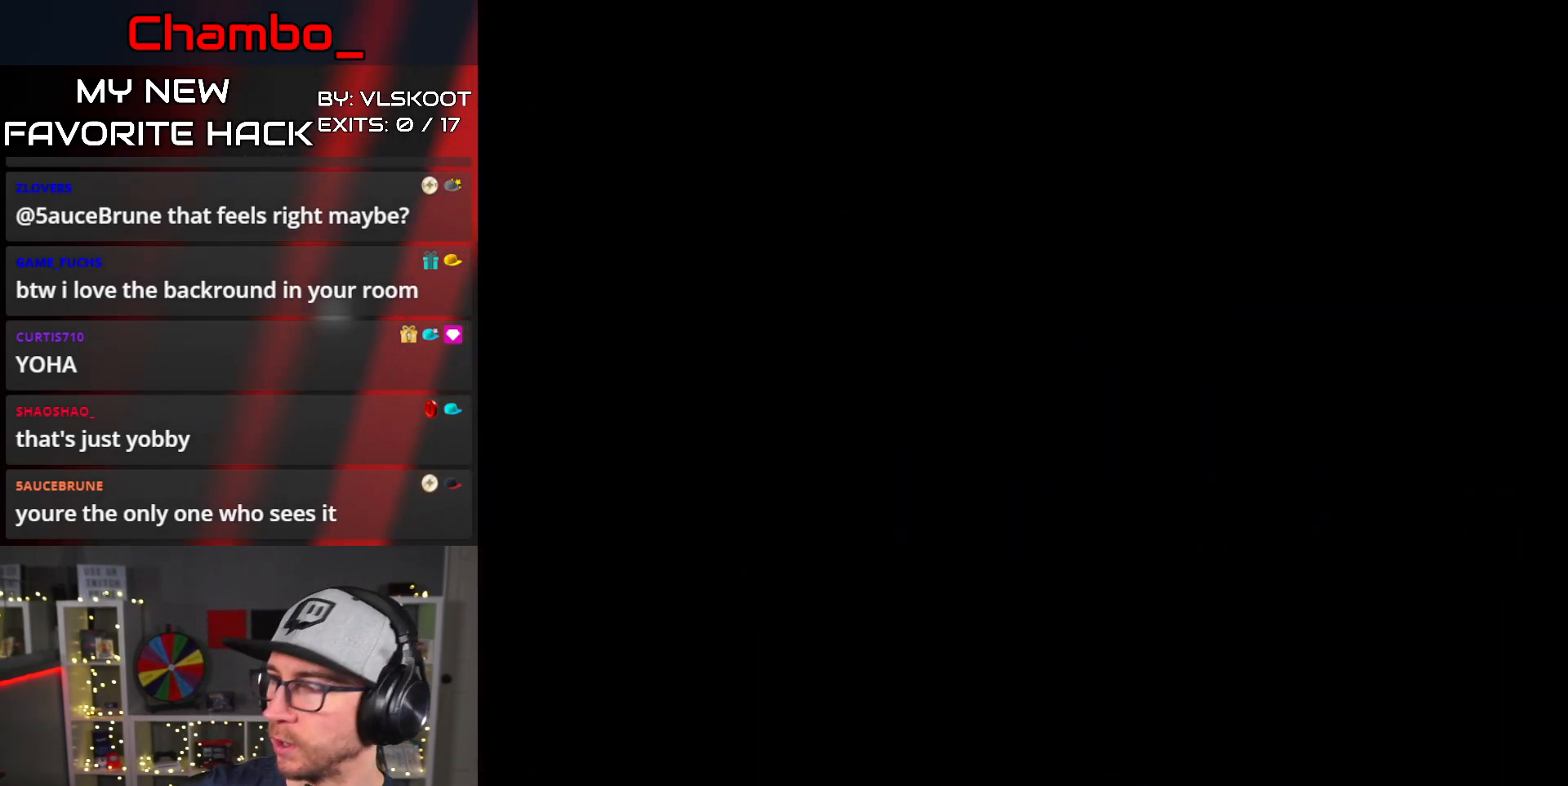
{"buttons": [], "events": []}
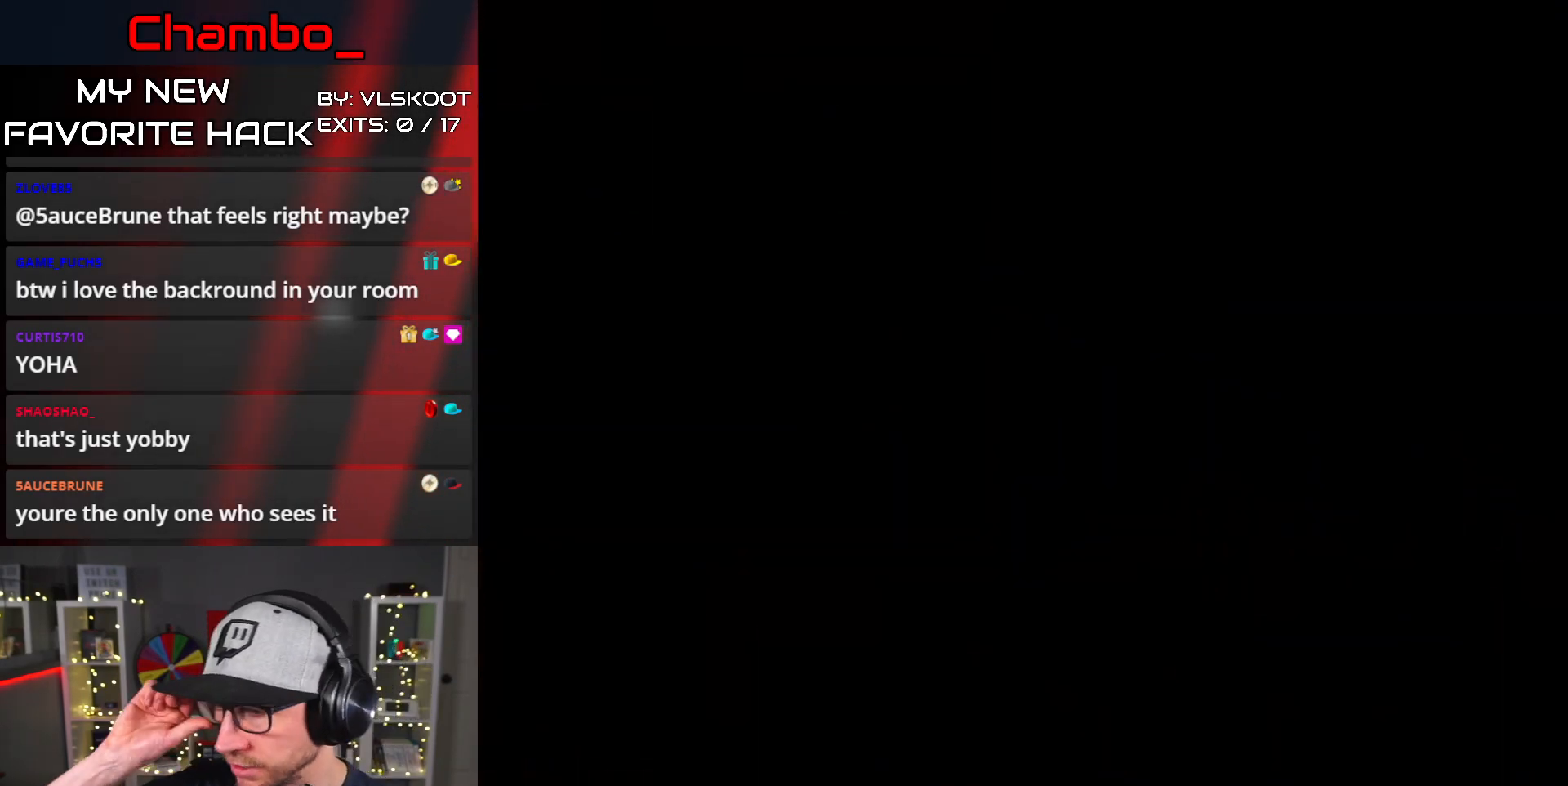
{"buttons": [], "events": []}